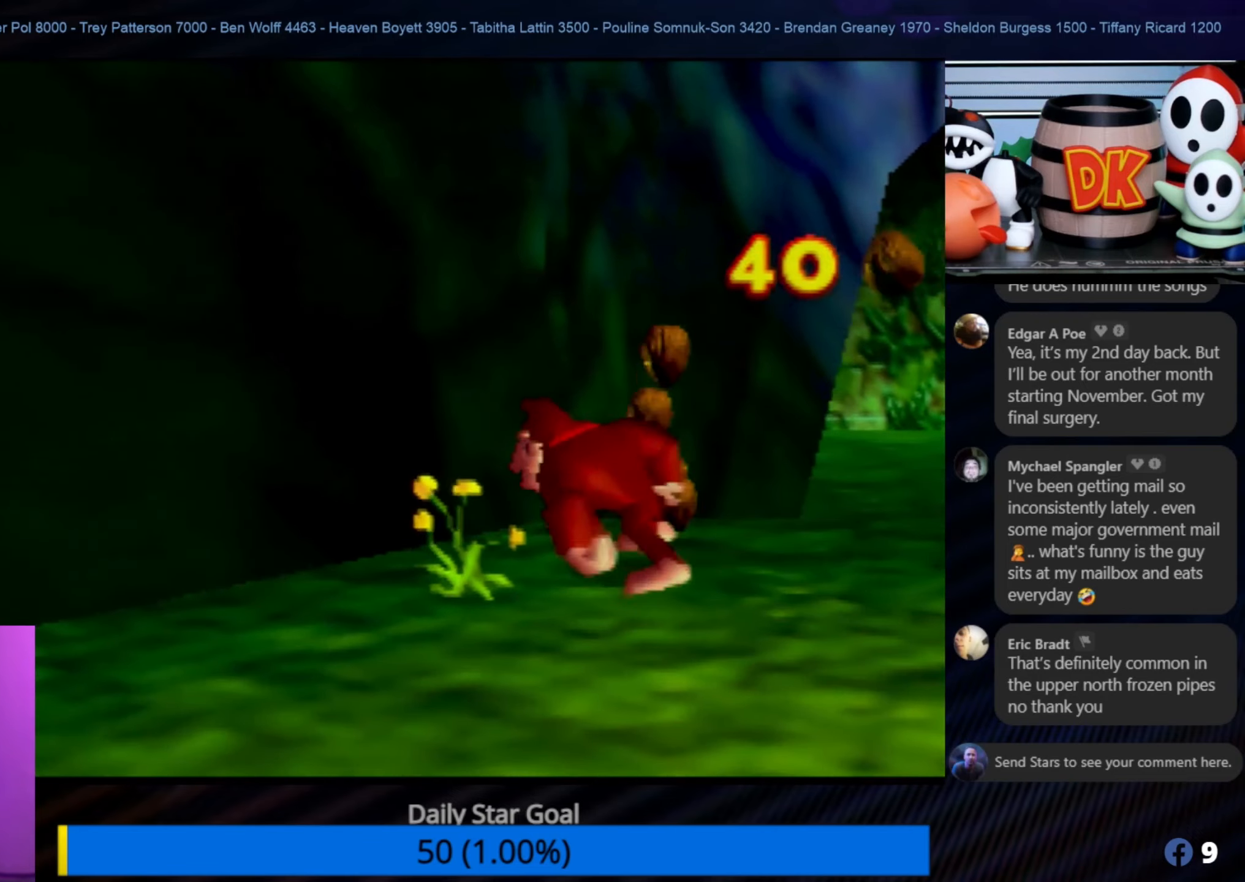
Gameplay with a controller (Nintendo layout); each line is a JSON object with the inputs held at the frame after it. "events" lists button and stick changes between this image and that frame as [ms after this image, input, new state], when the widget could be followed in between. Not read: L1 L3 R3.
{"buttons": ["C_RIGHT"], "left_stick": "down-left", "events": [[83, "left_stick", "center"], [250, "left_stick", "down-left"], [366, "C_RIGHT", "down"]]}
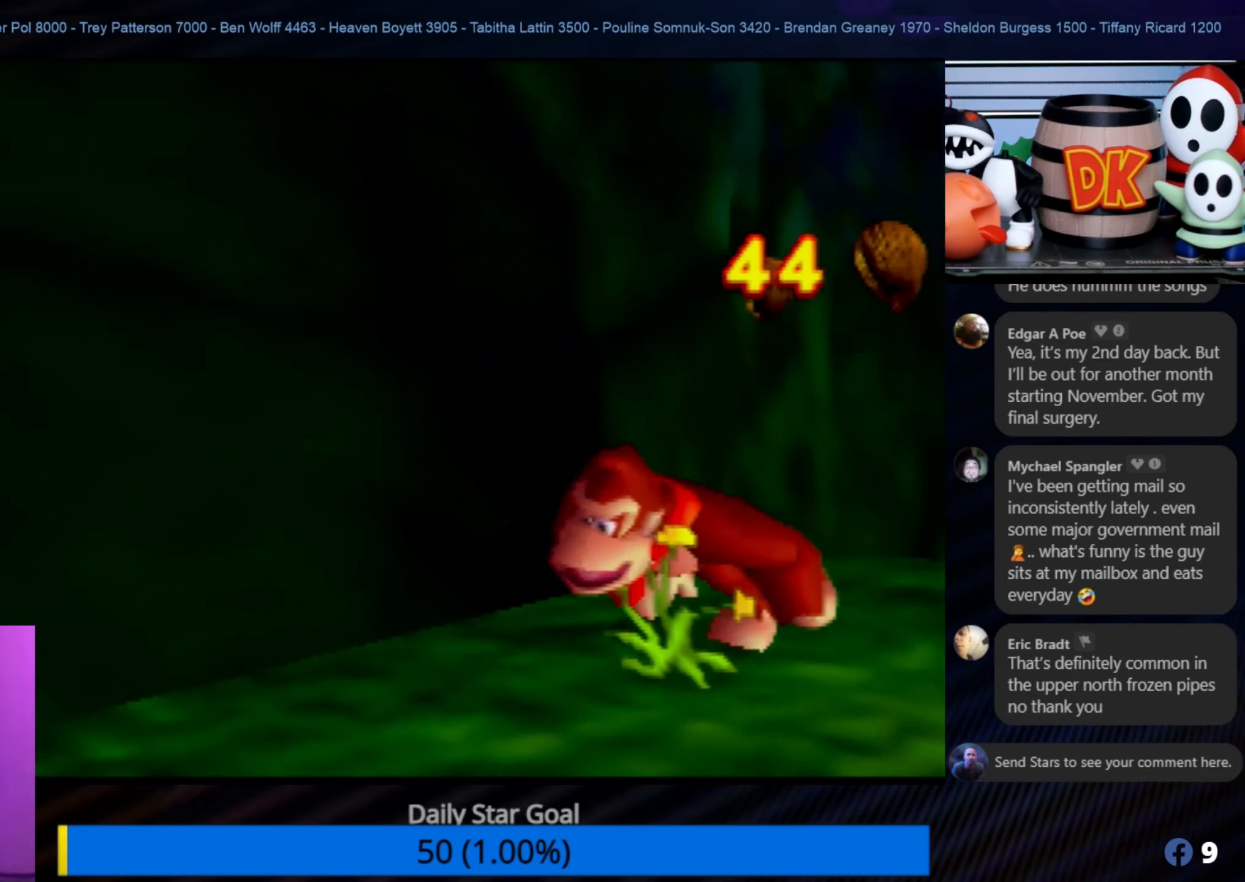
{"buttons": ["C_RIGHT"], "left_stick": "down-left", "events": [[33, "C_RIGHT", "up"], [100, "C_RIGHT", "down"], [233, "C_RIGHT", "up"], [350, "C_RIGHT", "down"]]}
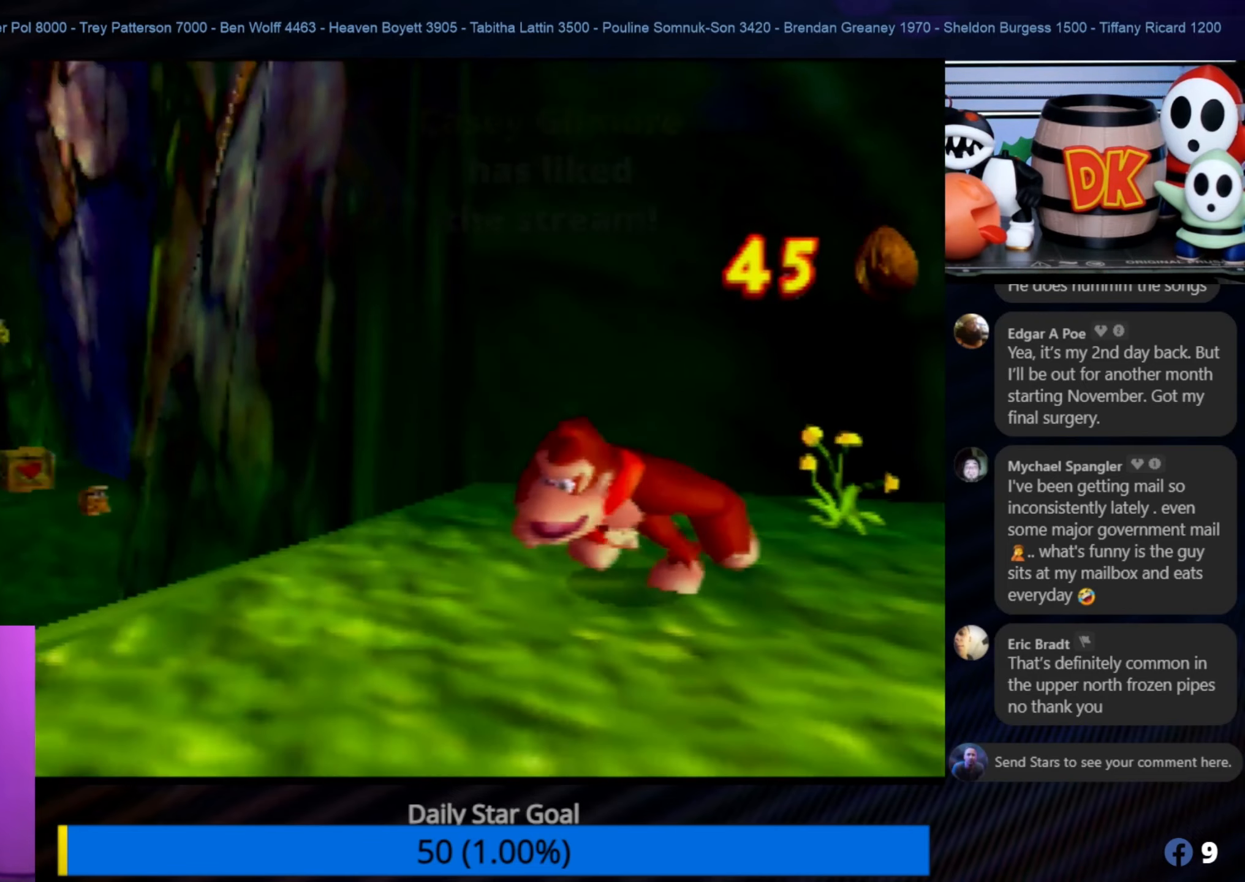
{"buttons": [], "left_stick": "center", "events": [[16, "C_RIGHT", "up"], [500, "left_stick", "center"]]}
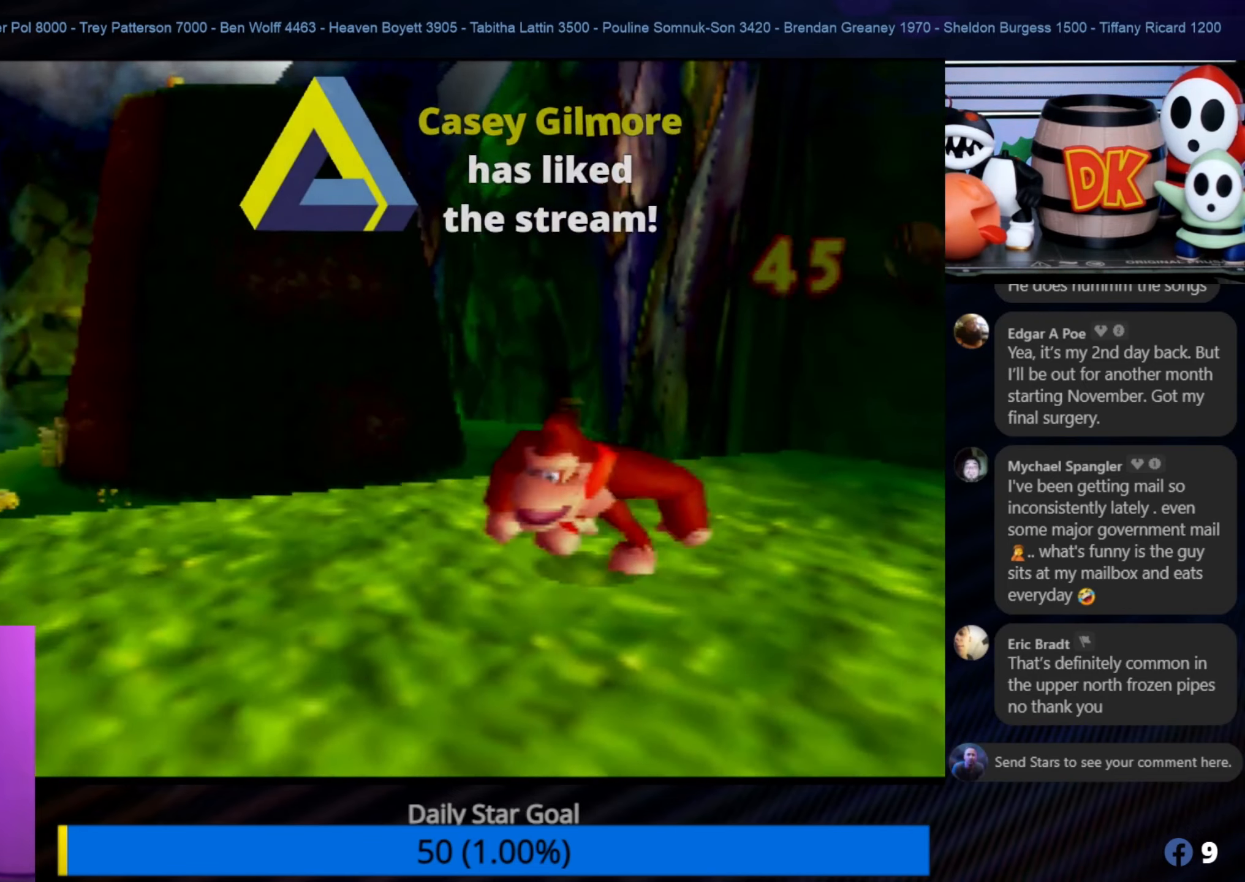
{"buttons": [], "left_stick": "up", "events": [[500, "left_stick", "up"]]}
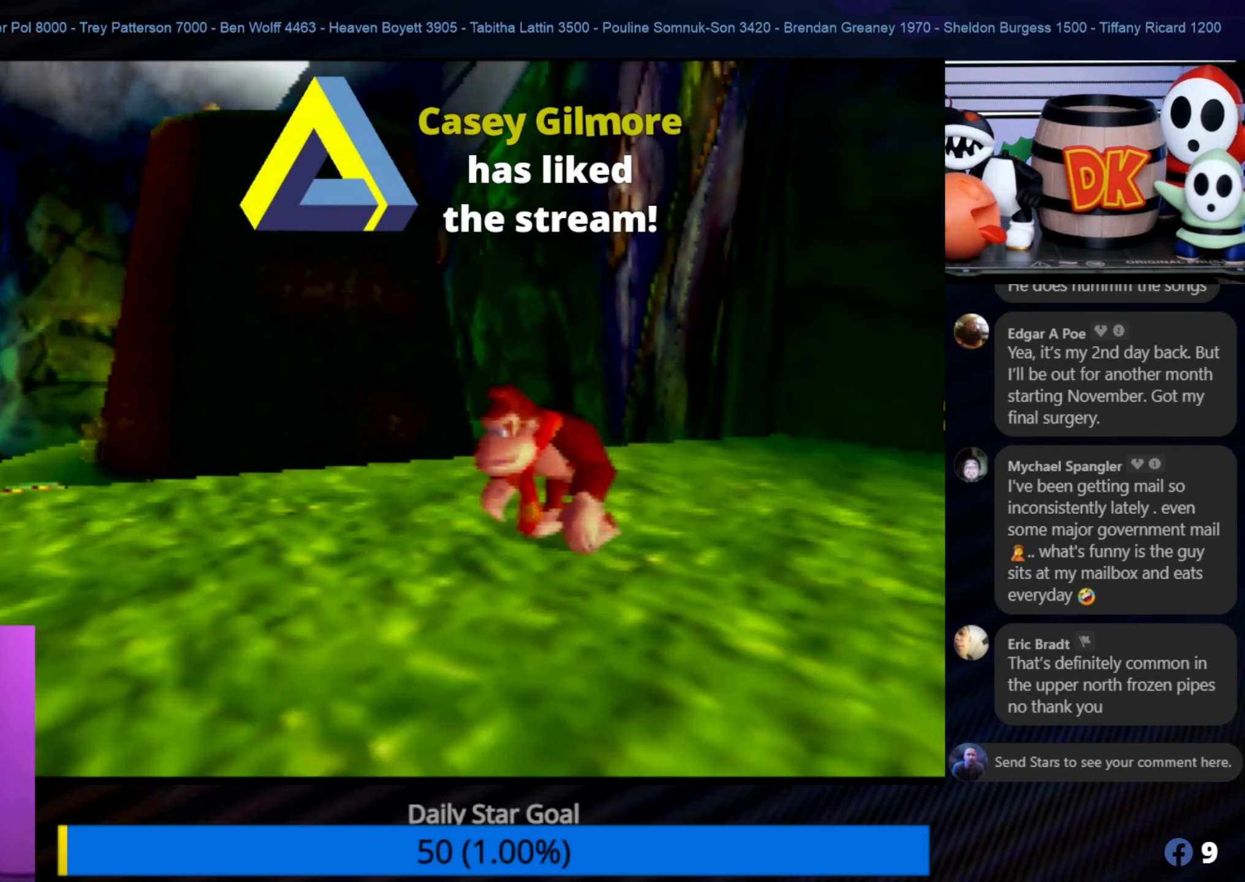
{"buttons": [], "left_stick": "center", "events": [[350, "left_stick", "center"]]}
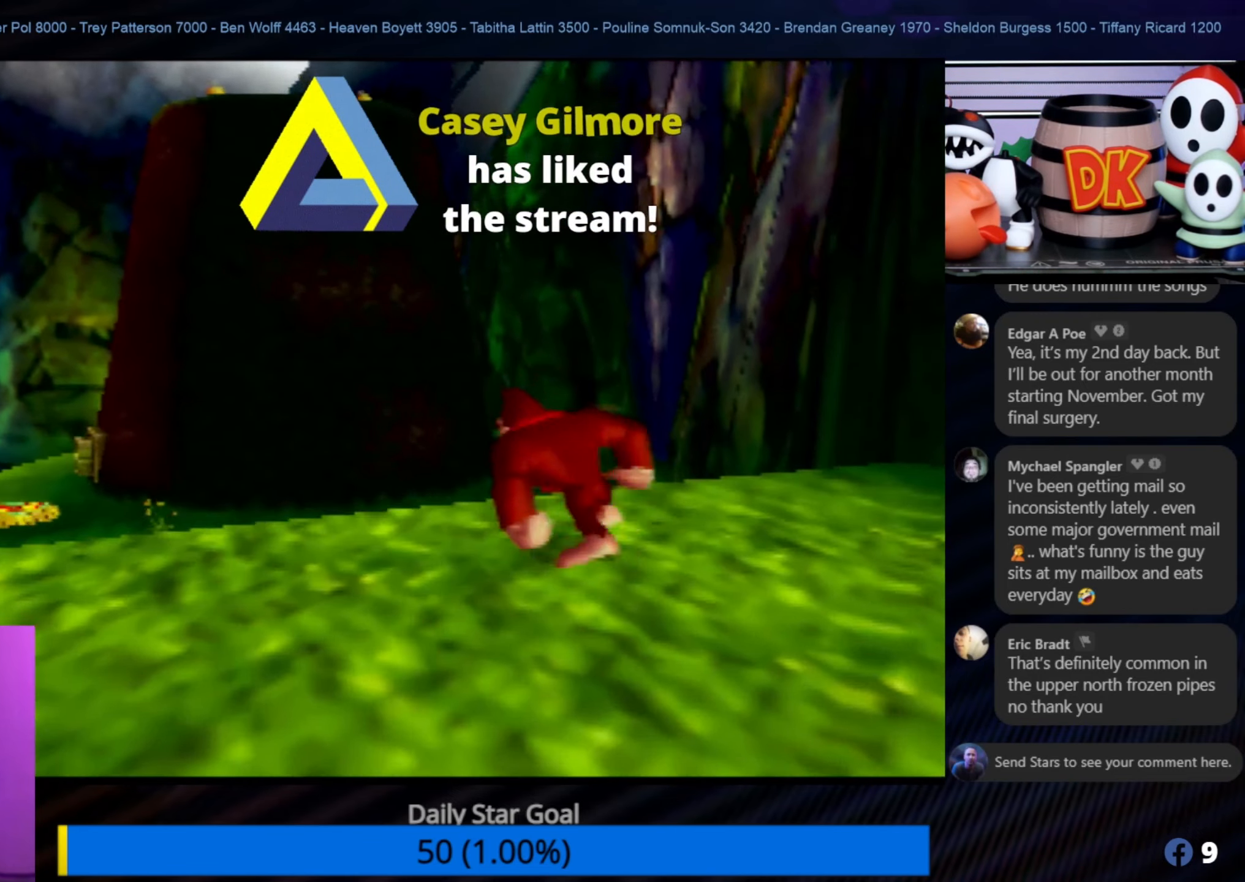
{"buttons": [], "left_stick": "center", "events": []}
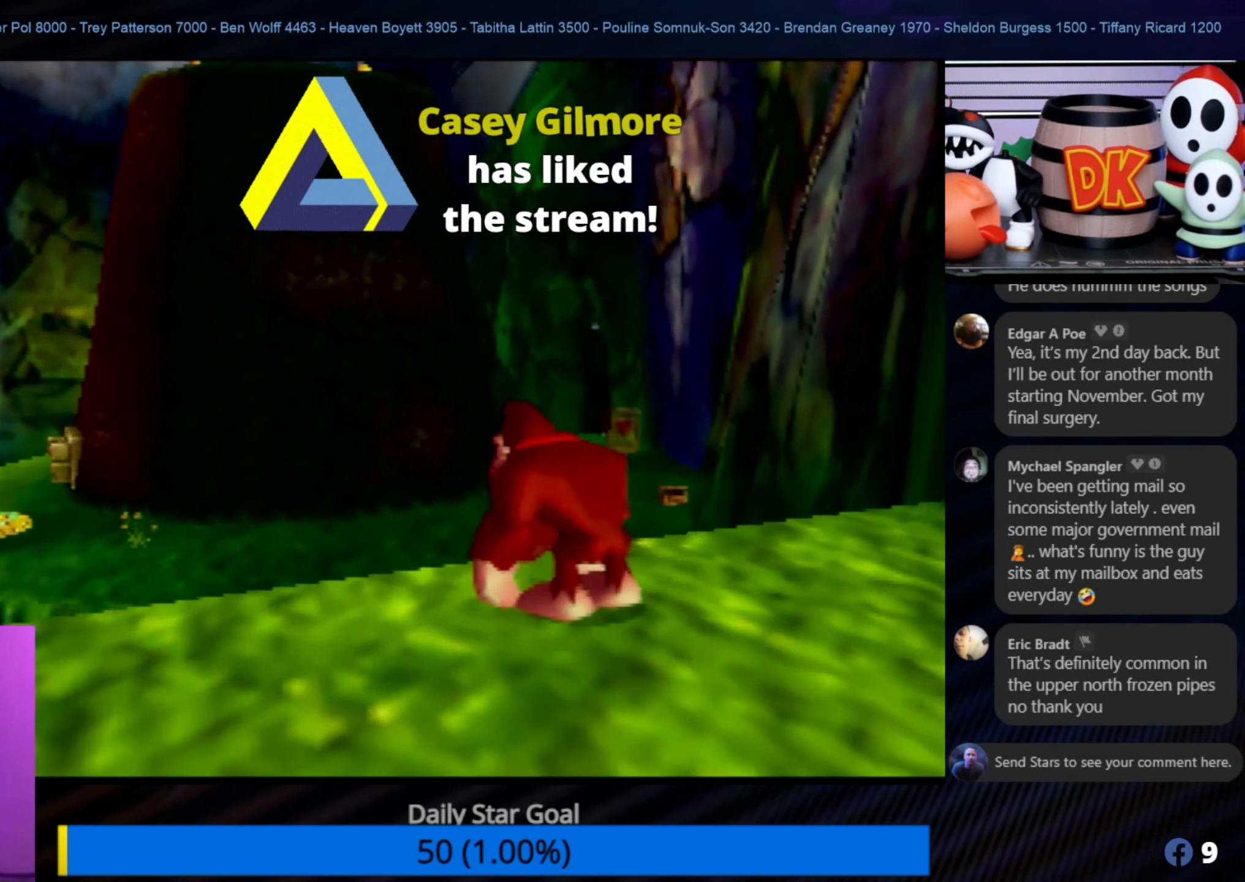
{"buttons": [], "left_stick": "center", "events": []}
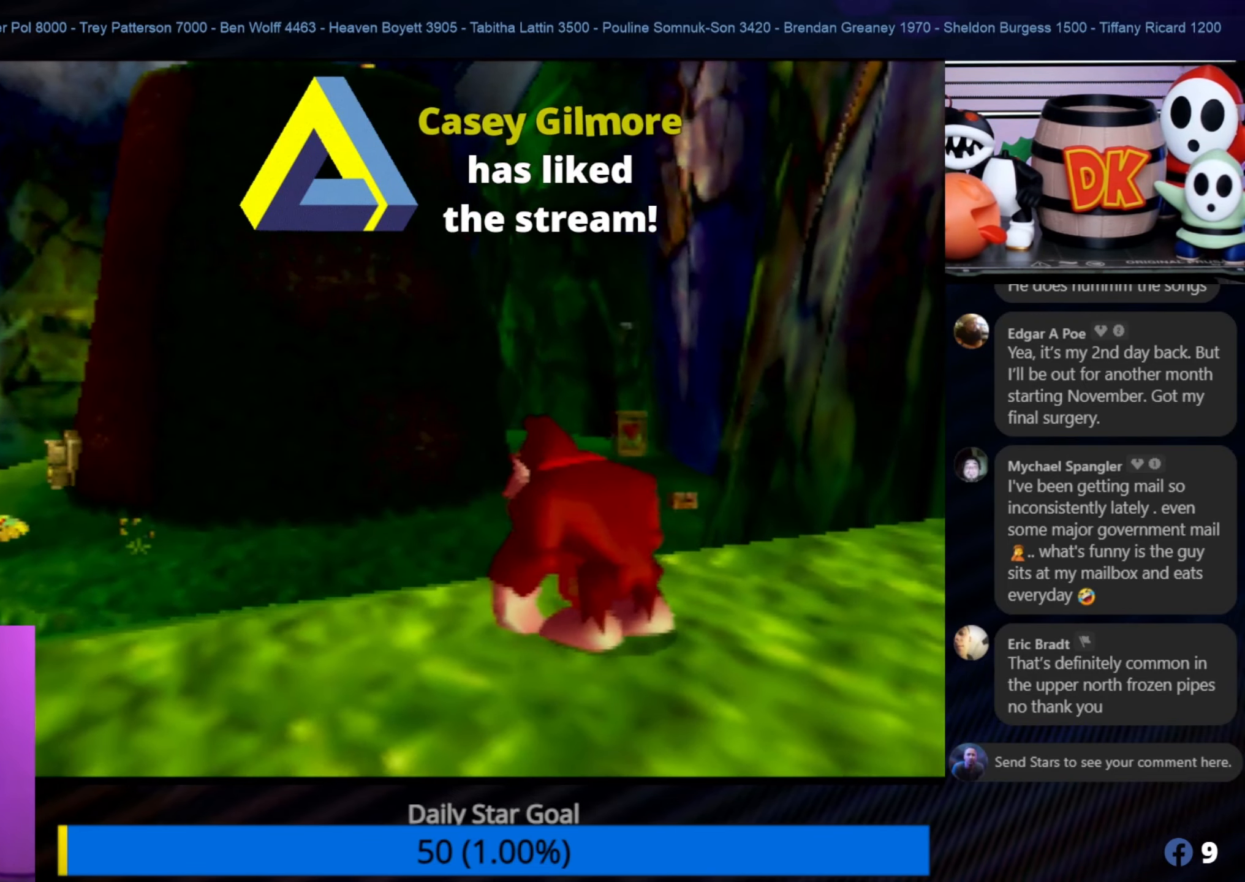
{"buttons": [], "left_stick": "down", "events": [[66, "left_stick", "down"]]}
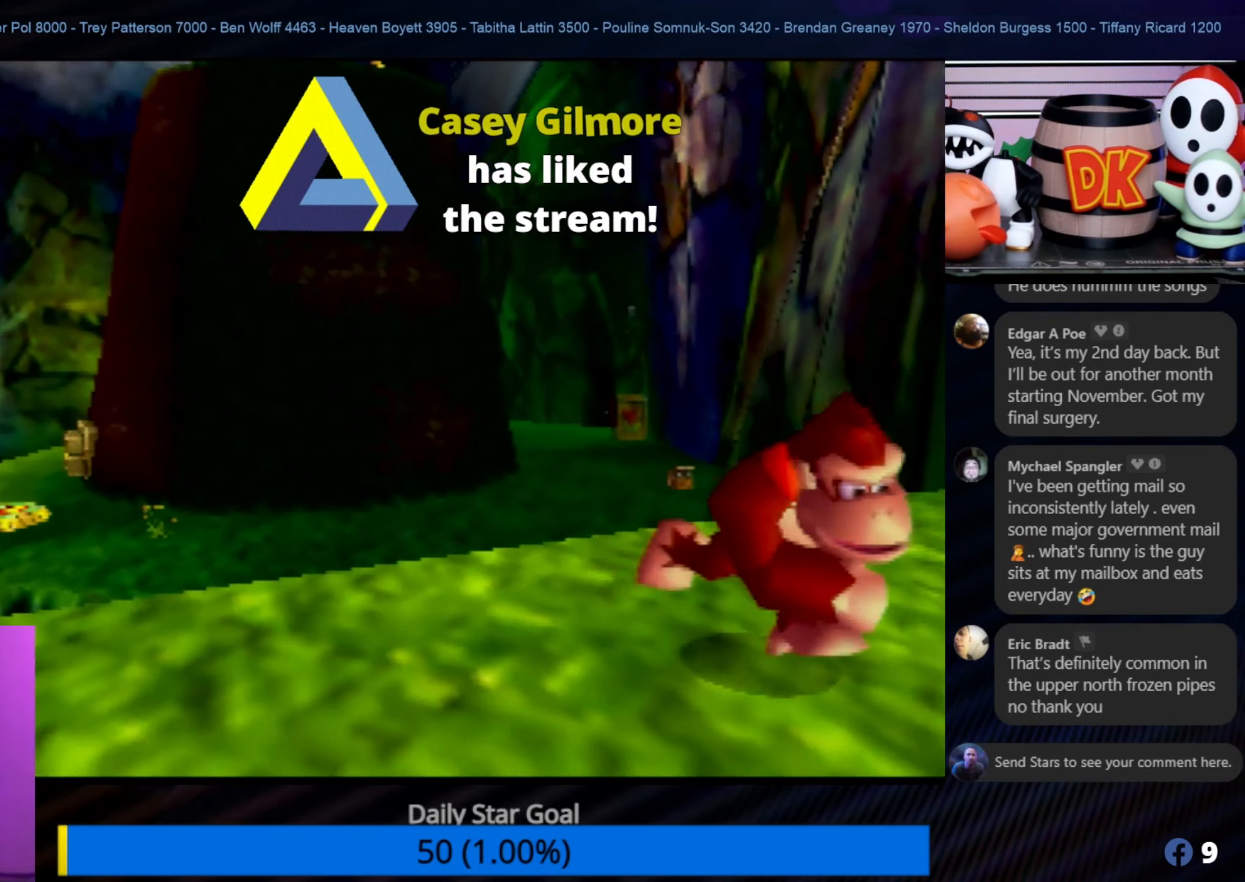
{"buttons": [], "left_stick": "up", "events": [[100, "left_stick", "center"], [350, "left_stick", "up"]]}
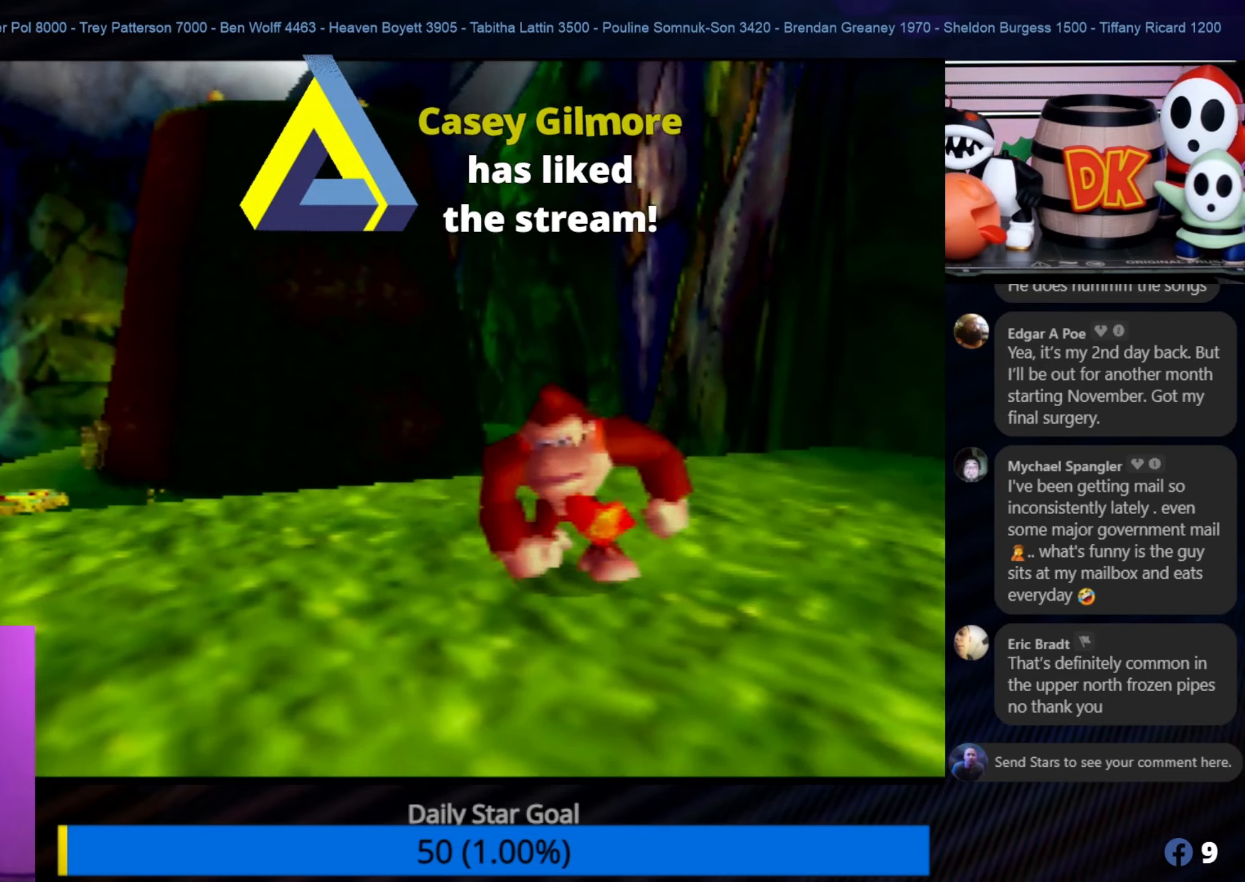
{"buttons": ["A"], "left_stick": "up", "events": [[433, "A", "down"], [467, "A", "up"], [467, "C_LEFT", "down"], [500, "A", "down"], [500, "C_LEFT", "up"]]}
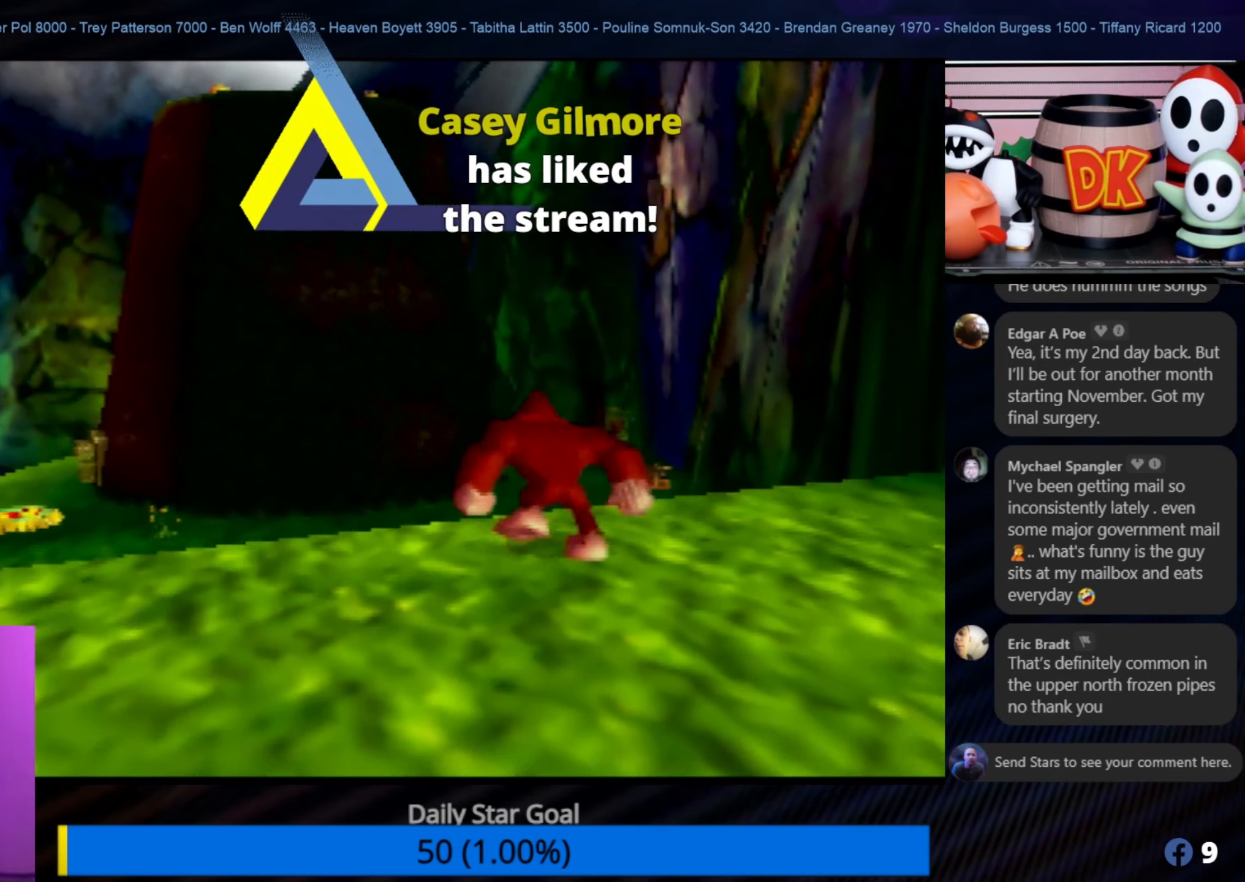
{"buttons": [], "left_stick": "up", "events": [[133, "A", "up"]]}
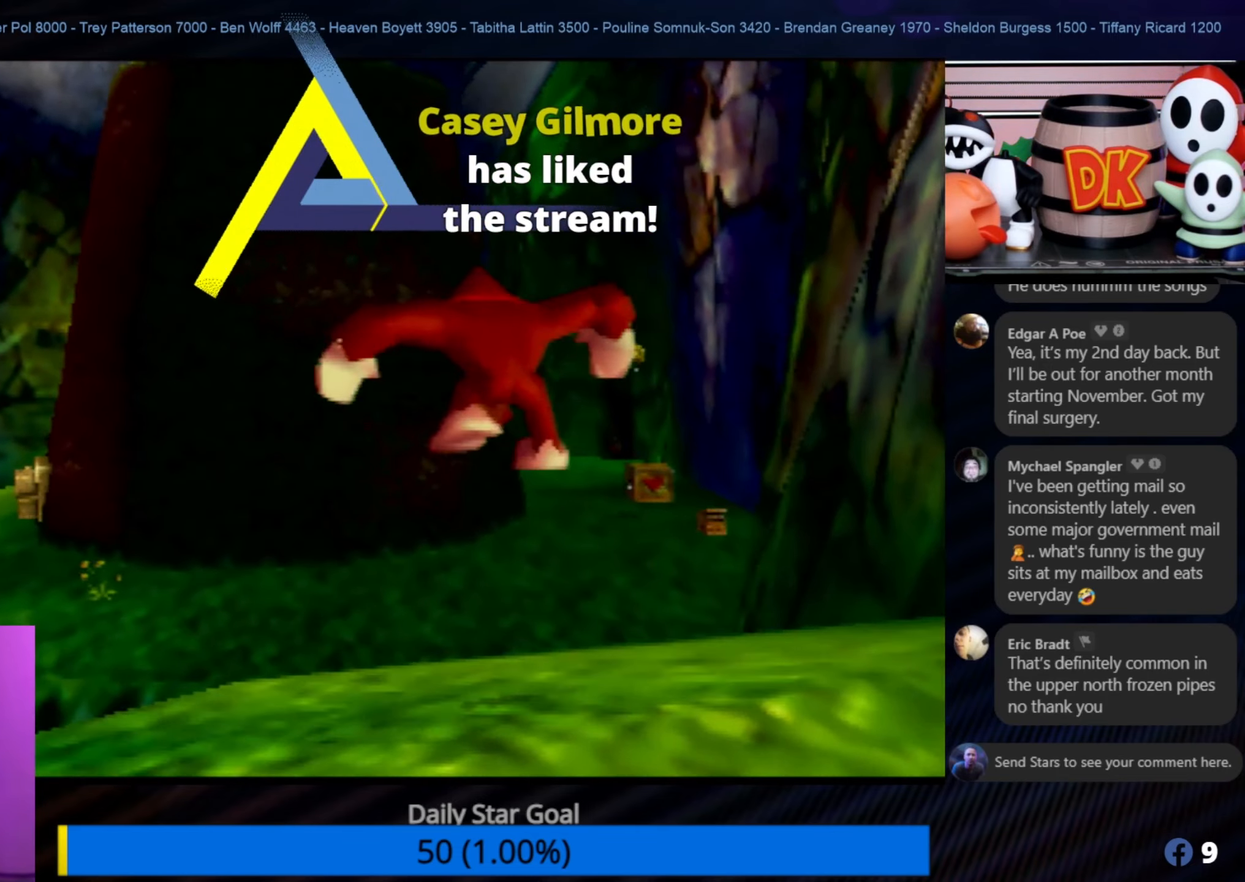
{"buttons": [], "left_stick": "up", "events": [[200, "left_stick", "up-right"], [500, "left_stick", "up"]]}
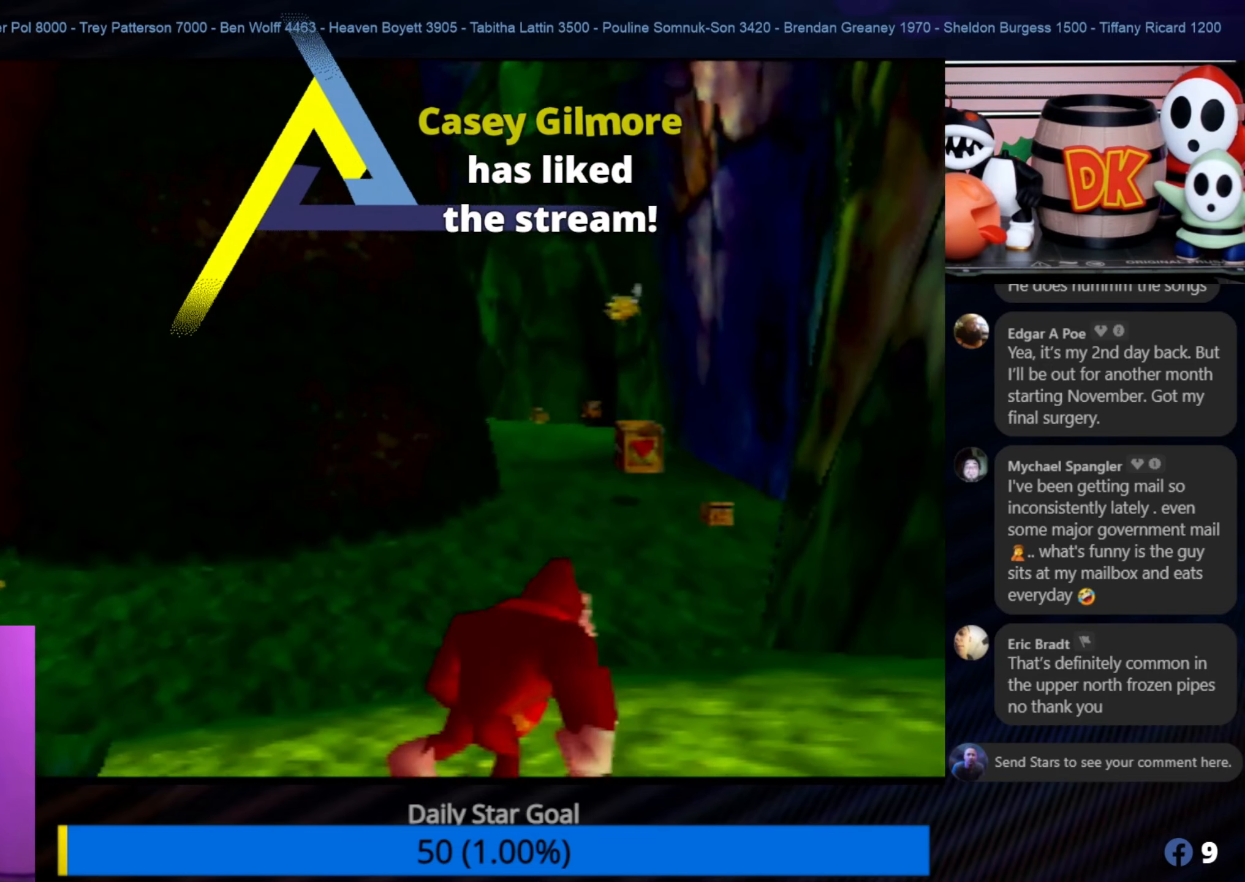
{"buttons": [], "left_stick": "up", "events": []}
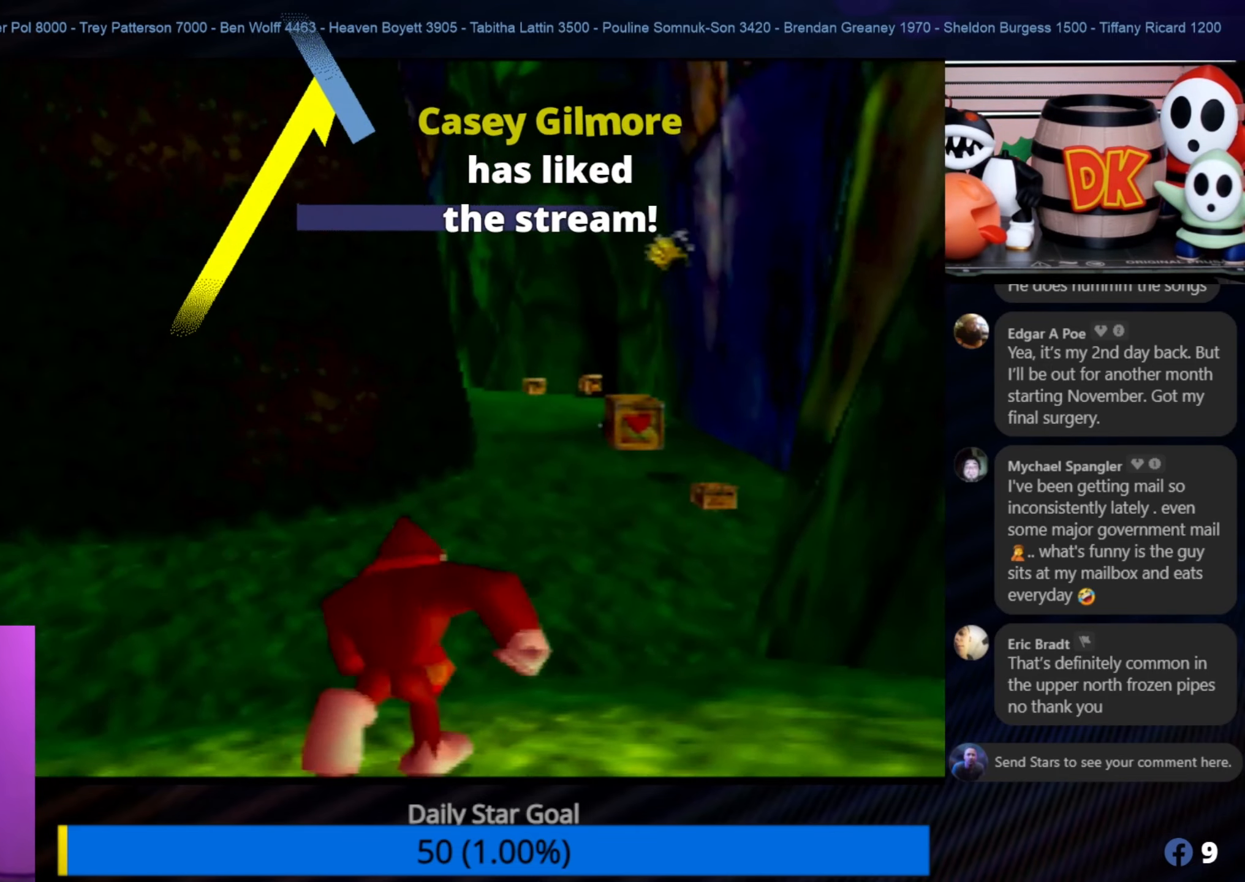
{"buttons": [], "left_stick": "up", "events": [[117, "C_LEFT", "down"], [150, "C_LEFT", "up"]]}
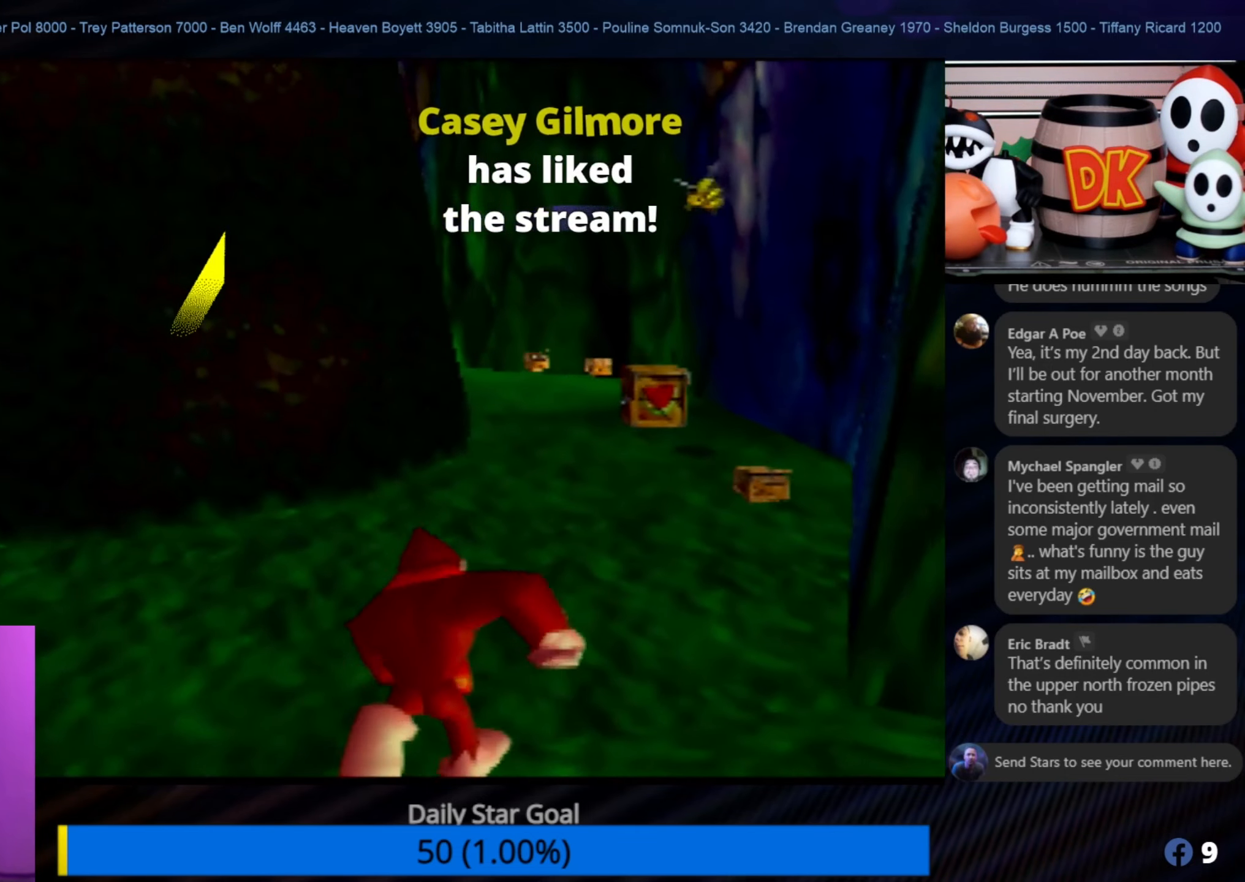
{"buttons": [], "left_stick": "left", "events": [[150, "C_LEFT", "down"], [183, "C_LEFT", "up"], [433, "left_stick", "left"]]}
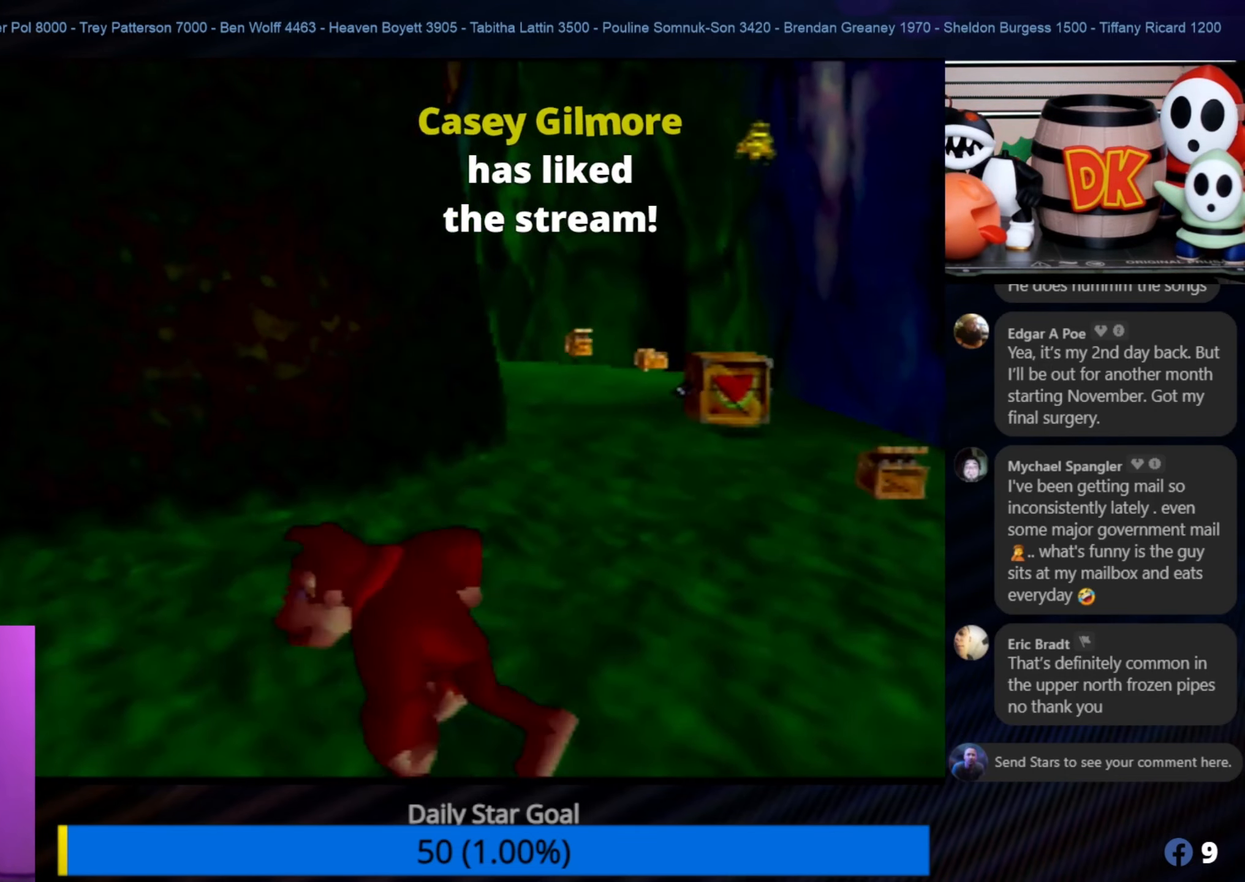
{"buttons": [], "left_stick": "left", "events": []}
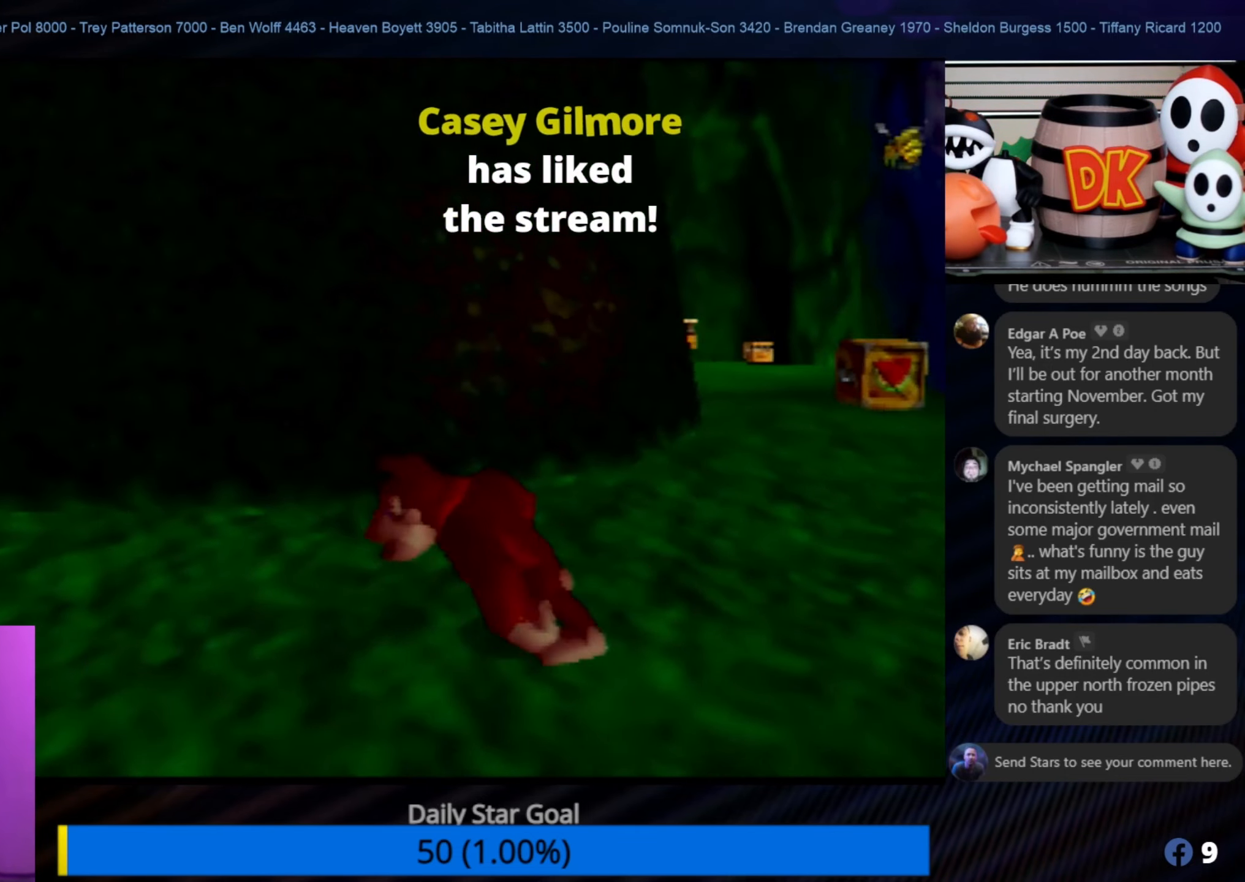
{"buttons": [], "left_stick": "left", "events": [[233, "left_stick", "up-left"], [500, "left_stick", "left"]]}
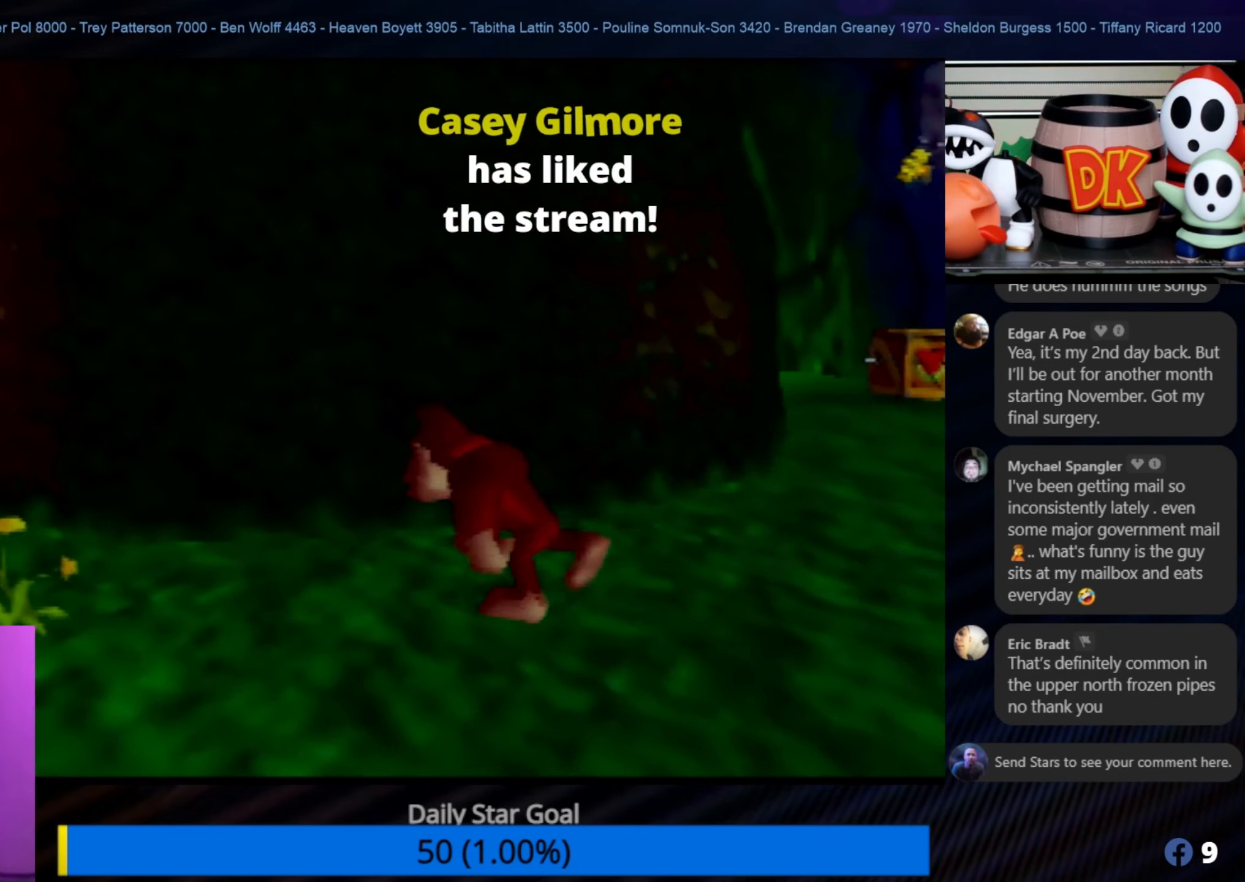
{"buttons": [], "left_stick": "left", "events": []}
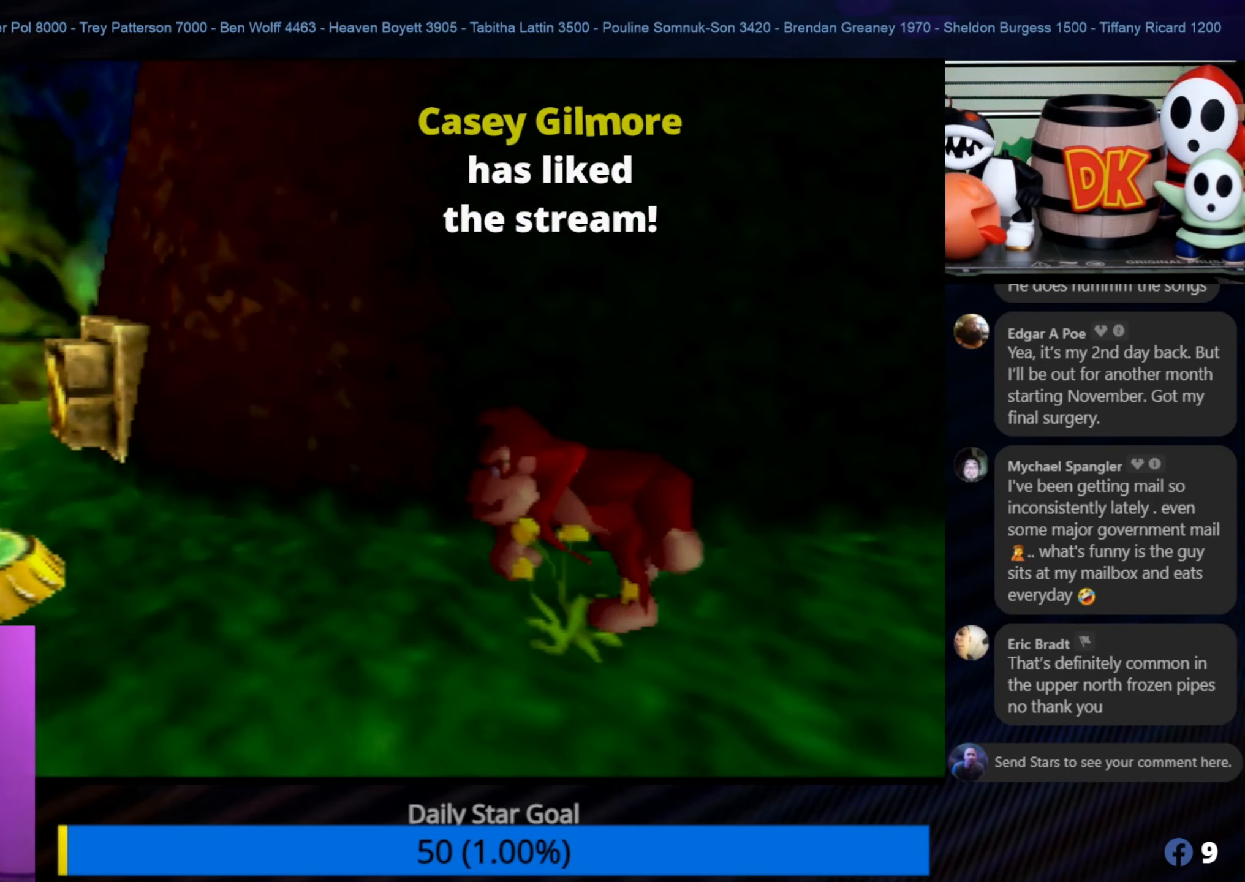
{"buttons": [], "left_stick": "up-left", "events": [[267, "C_LEFT", "down"], [267, "left_stick", "center"], [317, "C_LEFT", "up"], [317, "left_stick", "left"], [400, "left_stick", "up-left"]]}
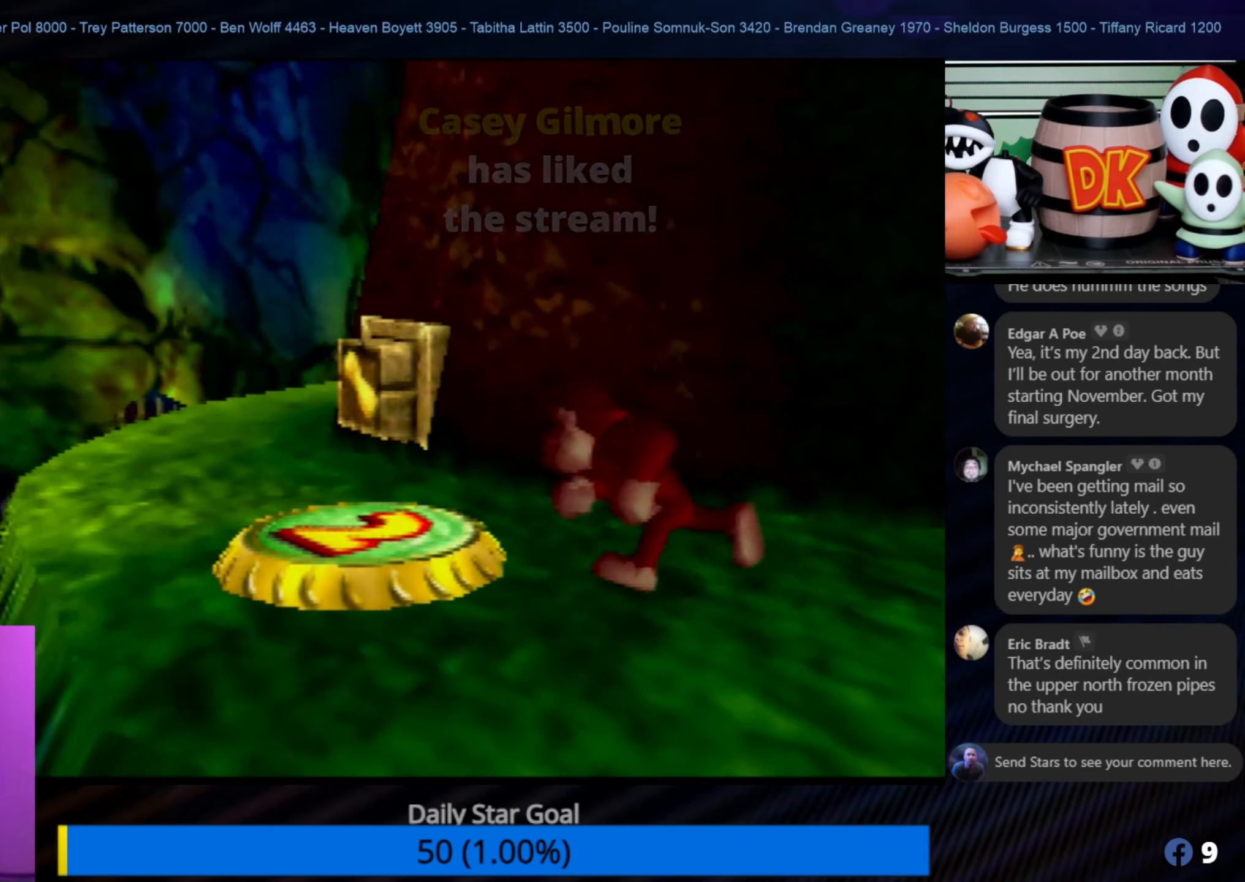
{"buttons": [], "left_stick": "up-left", "events": []}
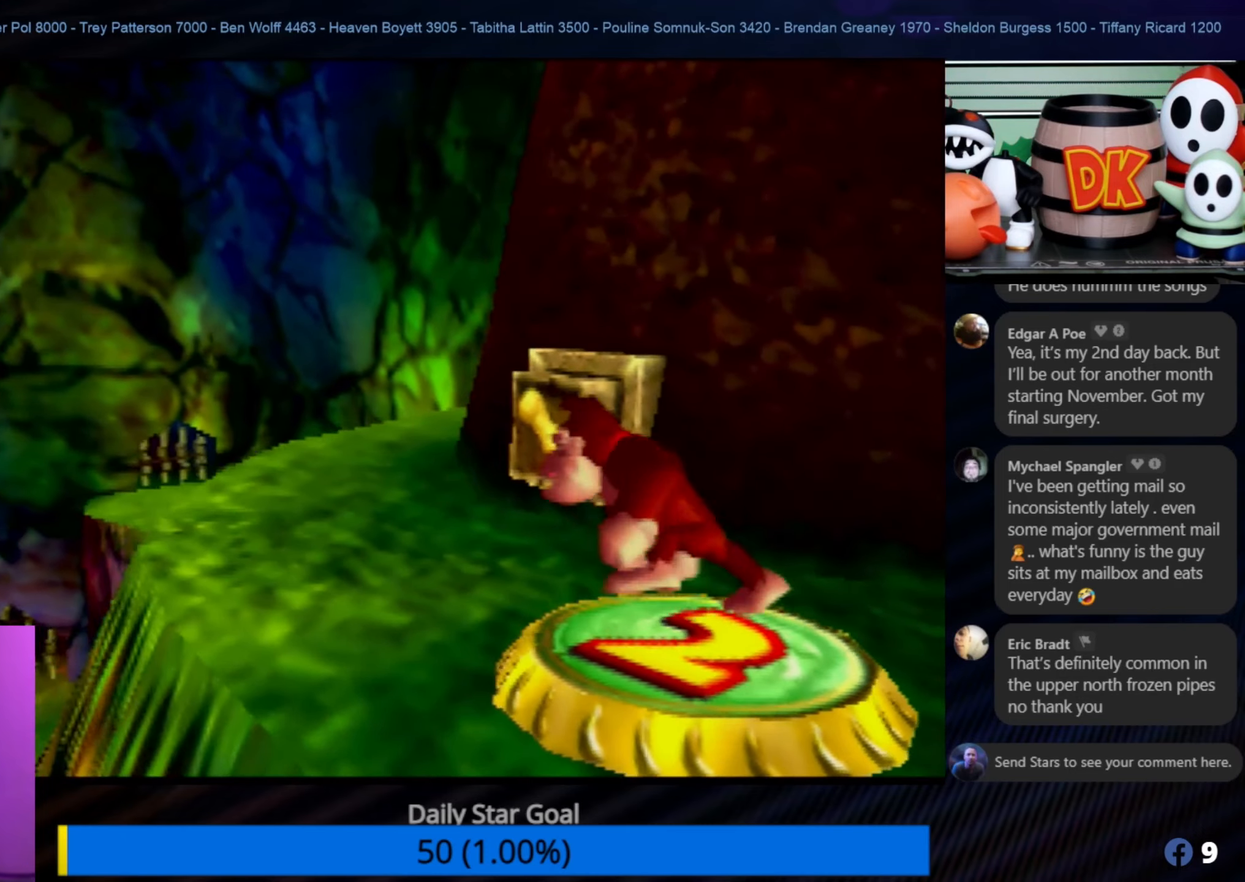
{"buttons": [], "left_stick": "up-left", "events": []}
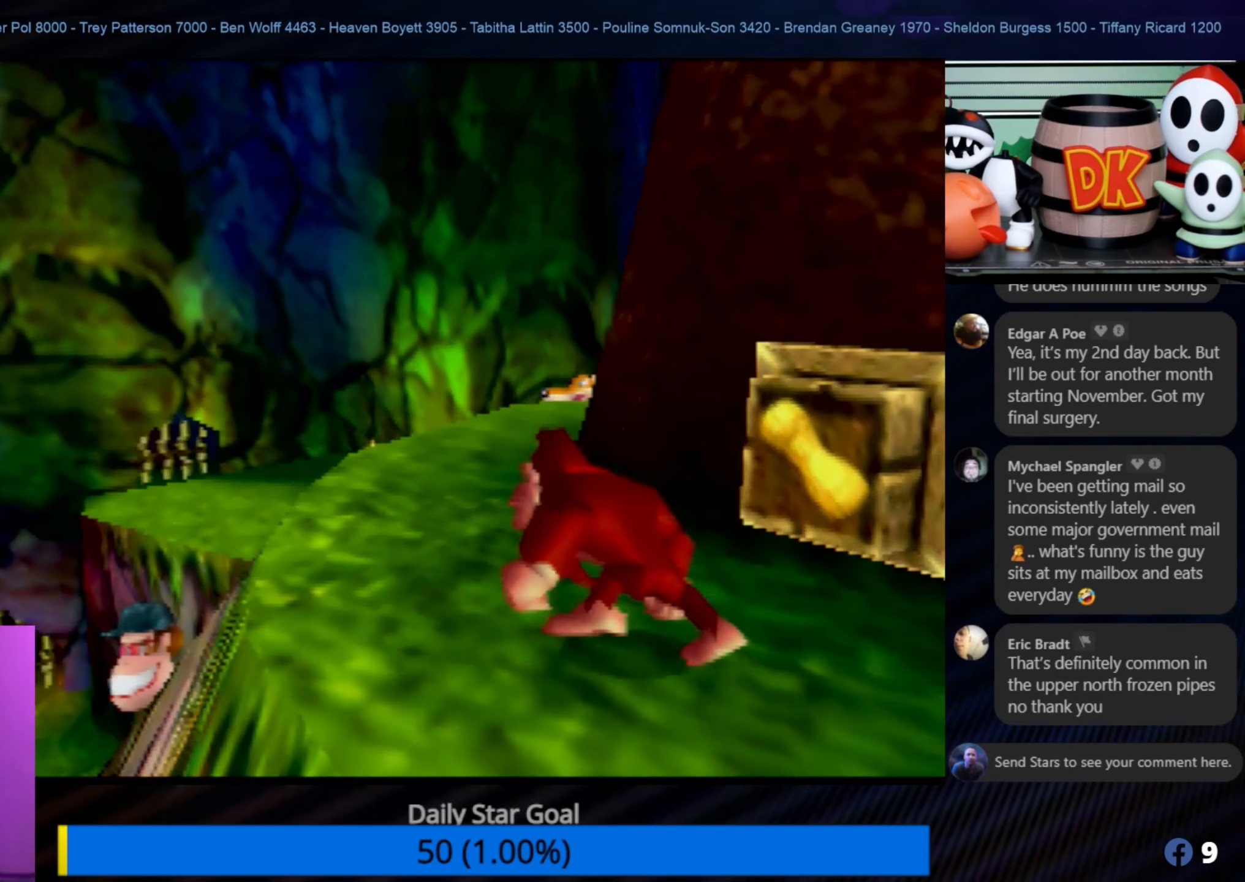
{"buttons": [], "left_stick": "center", "events": [[217, "left_stick", "center"], [384, "C_LEFT", "down"], [417, "C_LEFT", "up"]]}
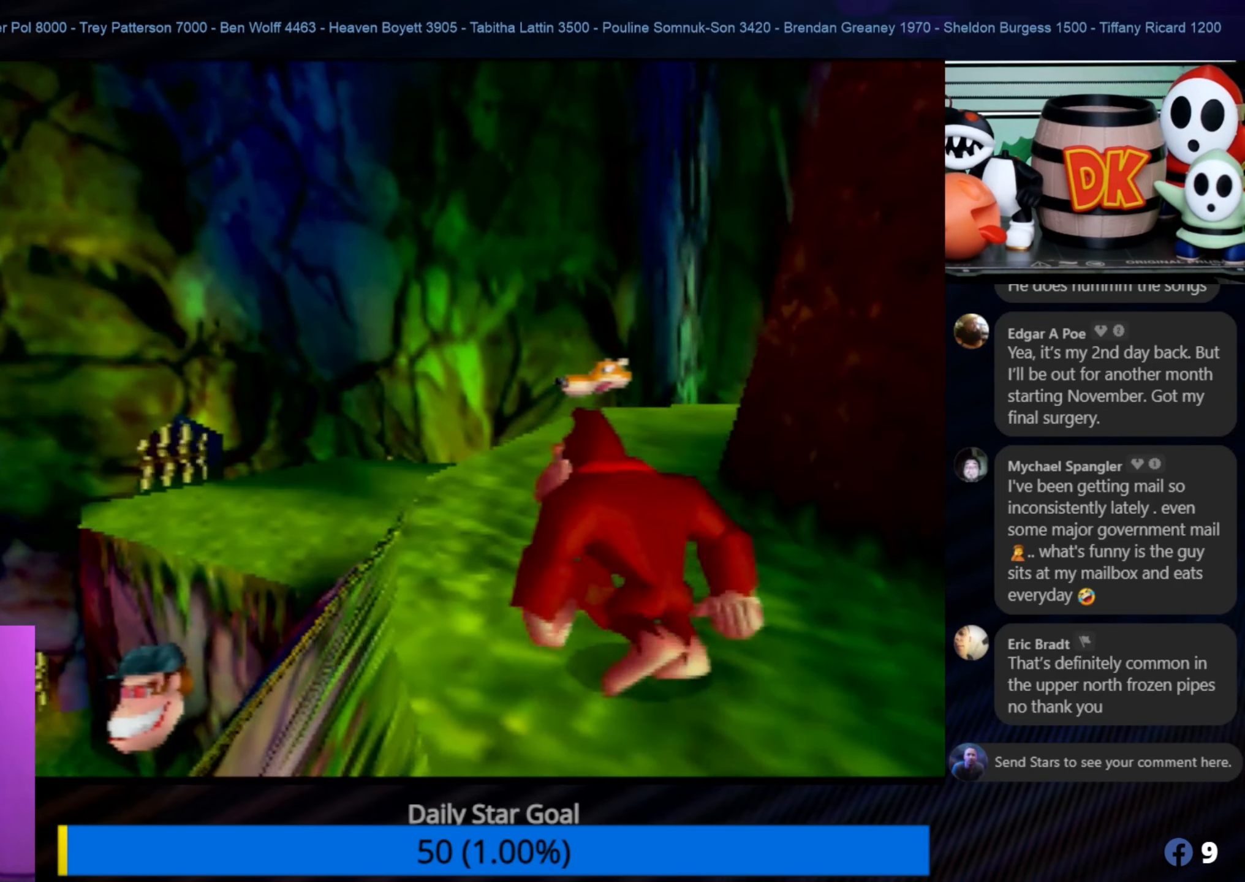
{"buttons": [], "left_stick": "center", "events": [[67, "left_stick", "right"], [150, "left_stick", "center"]]}
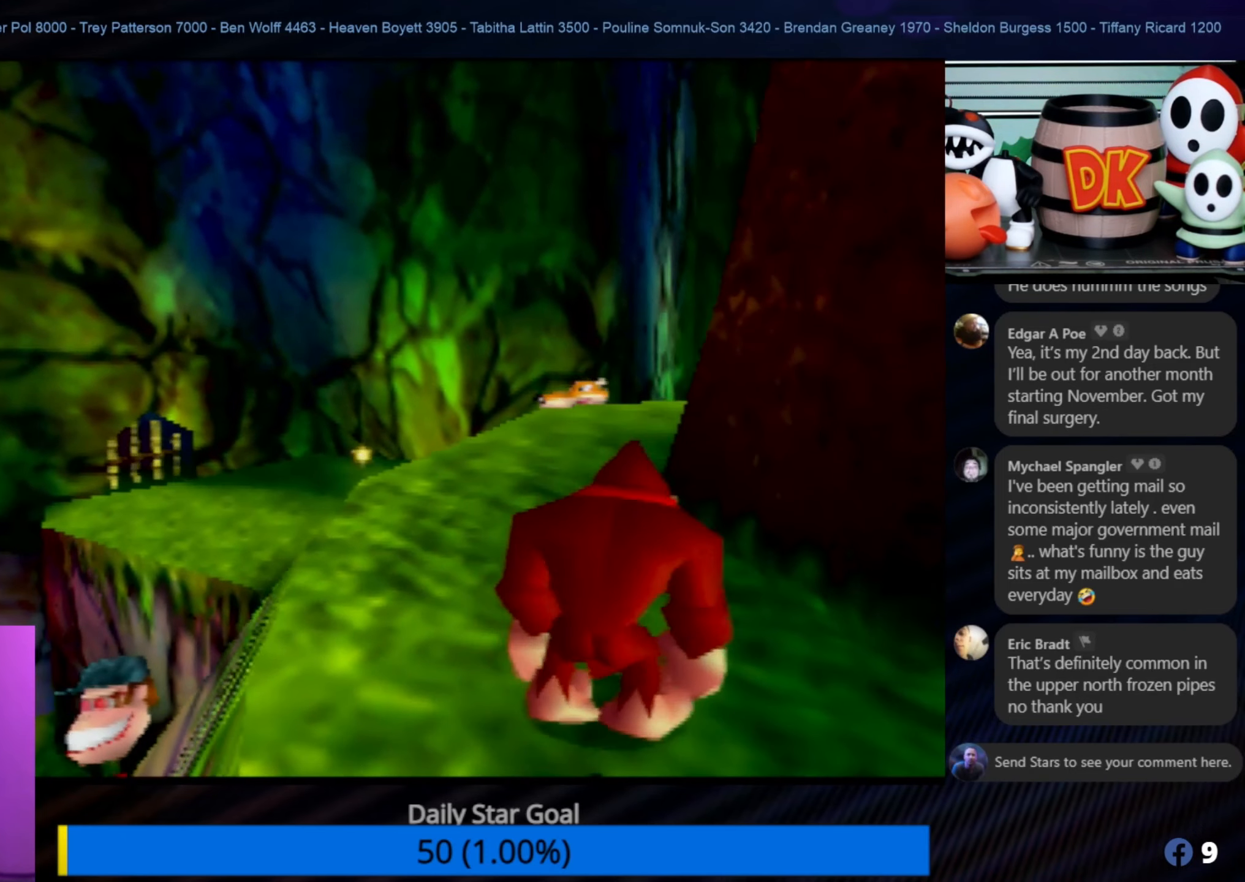
{"buttons": [], "left_stick": "center", "events": []}
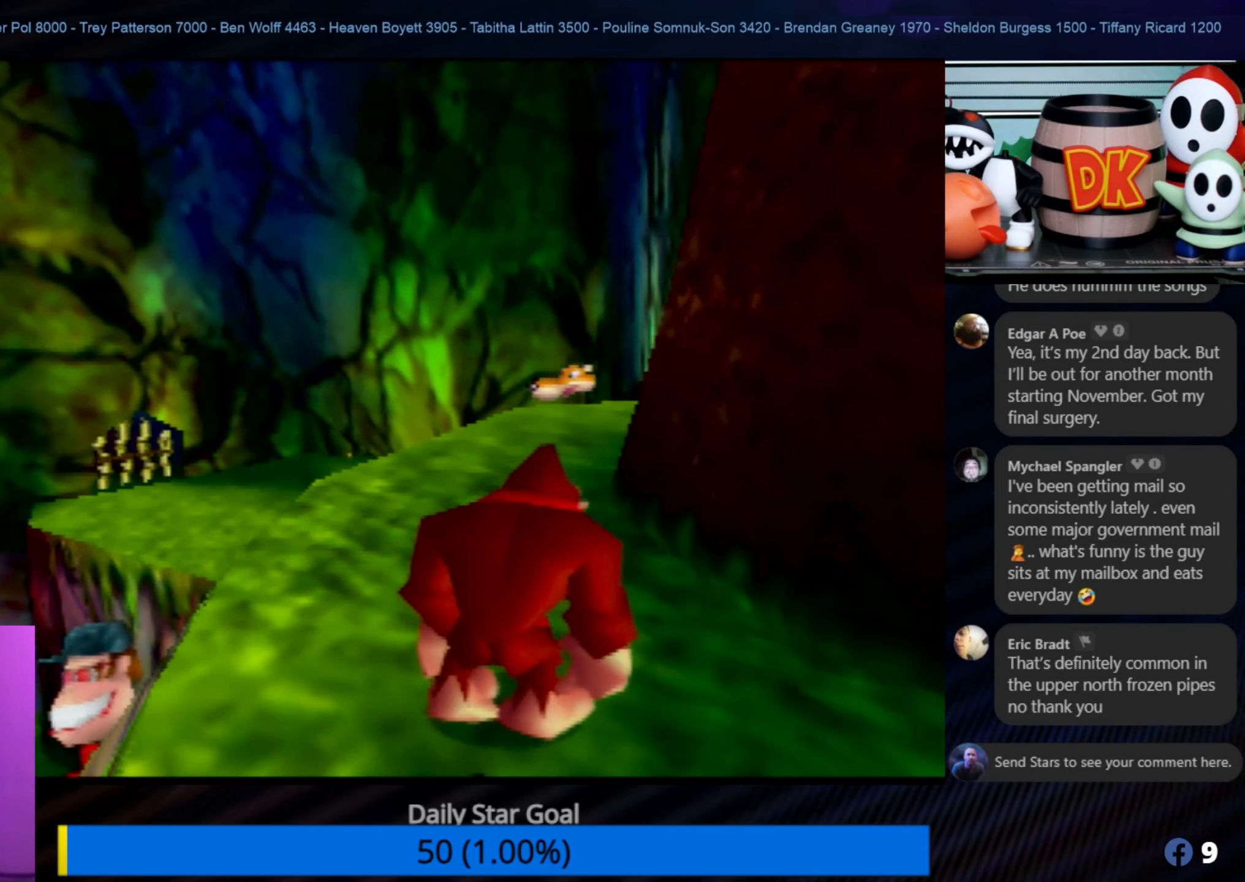
{"buttons": [], "left_stick": "center", "events": []}
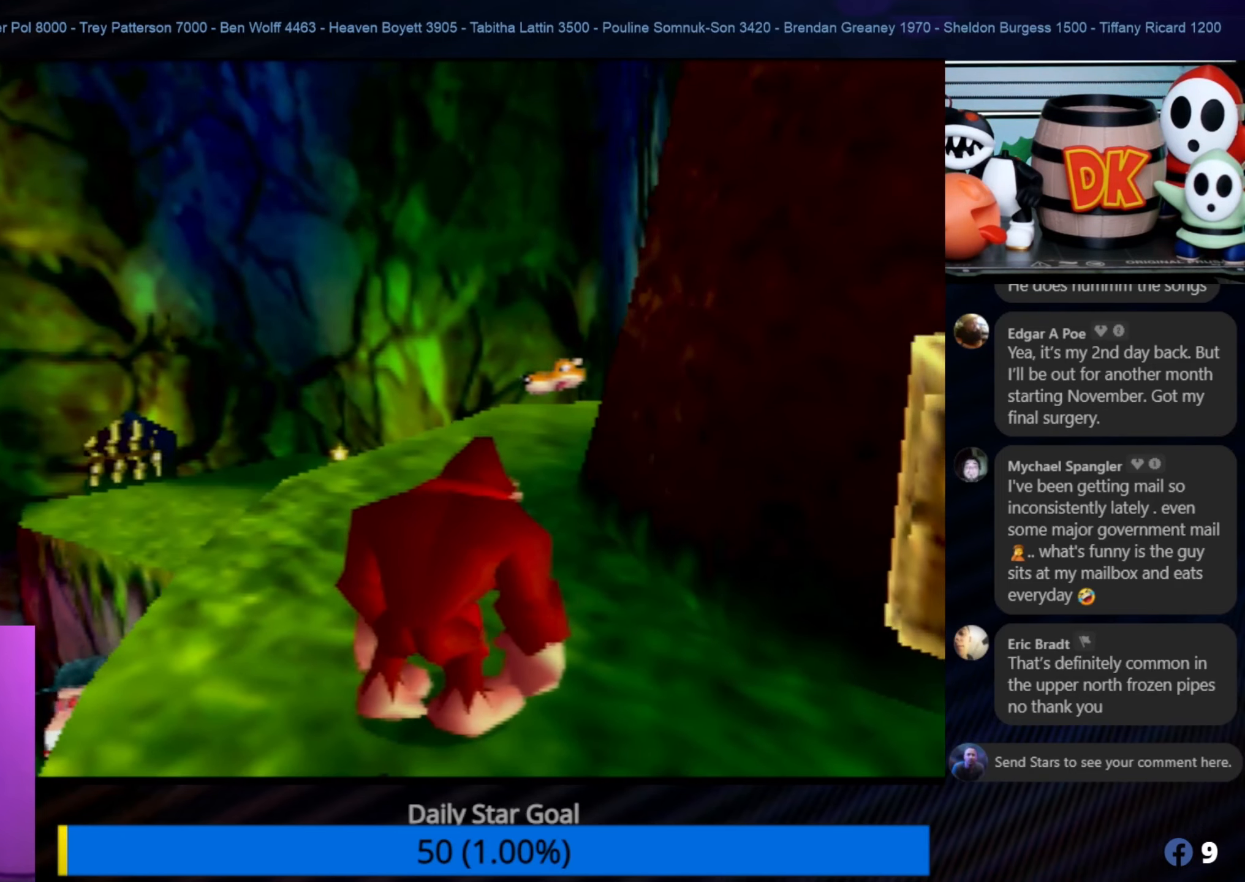
{"buttons": [], "left_stick": "center", "events": [[434, "C_LEFT", "down"], [467, "C_LEFT", "up"]]}
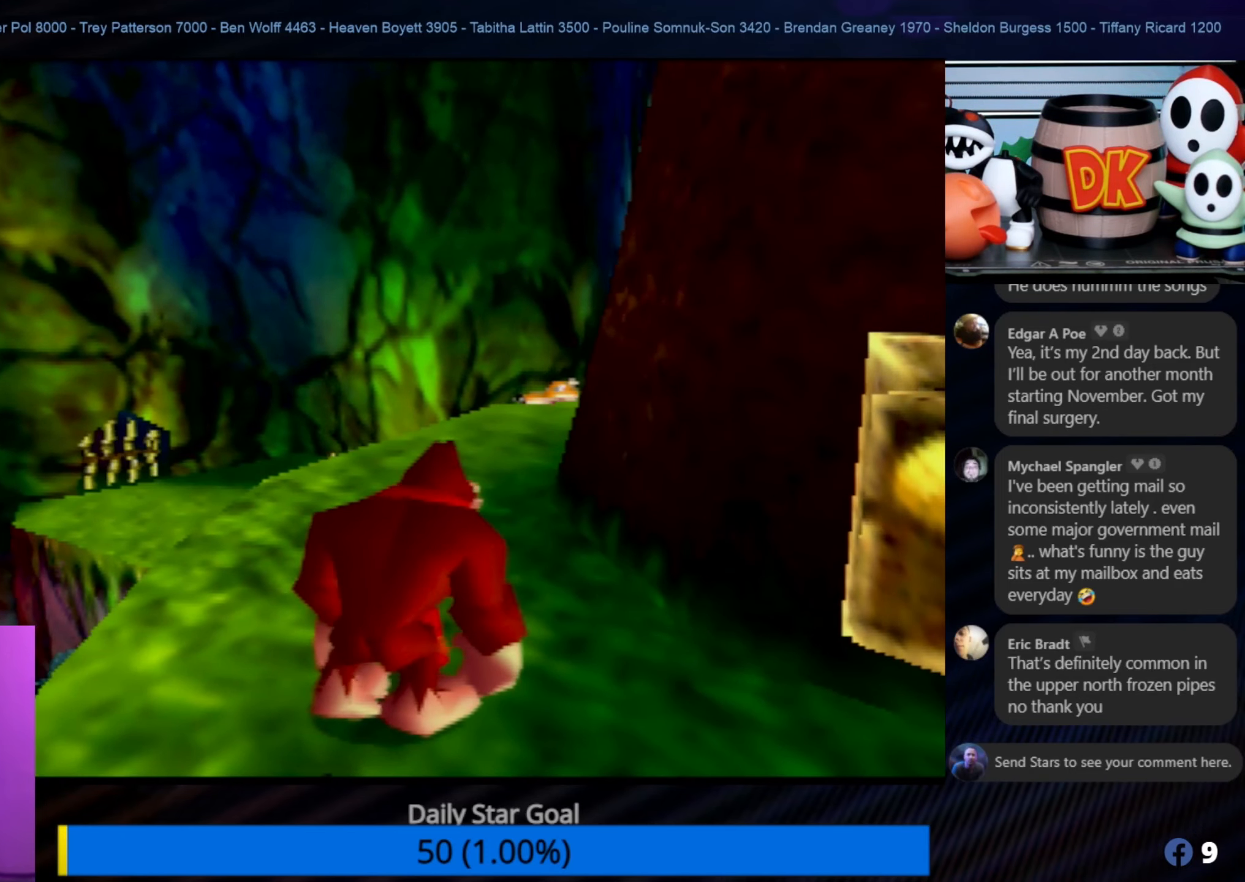
{"buttons": [], "left_stick": "center", "events": [[434, "C_LEFT", "down"], [467, "C_LEFT", "up"]]}
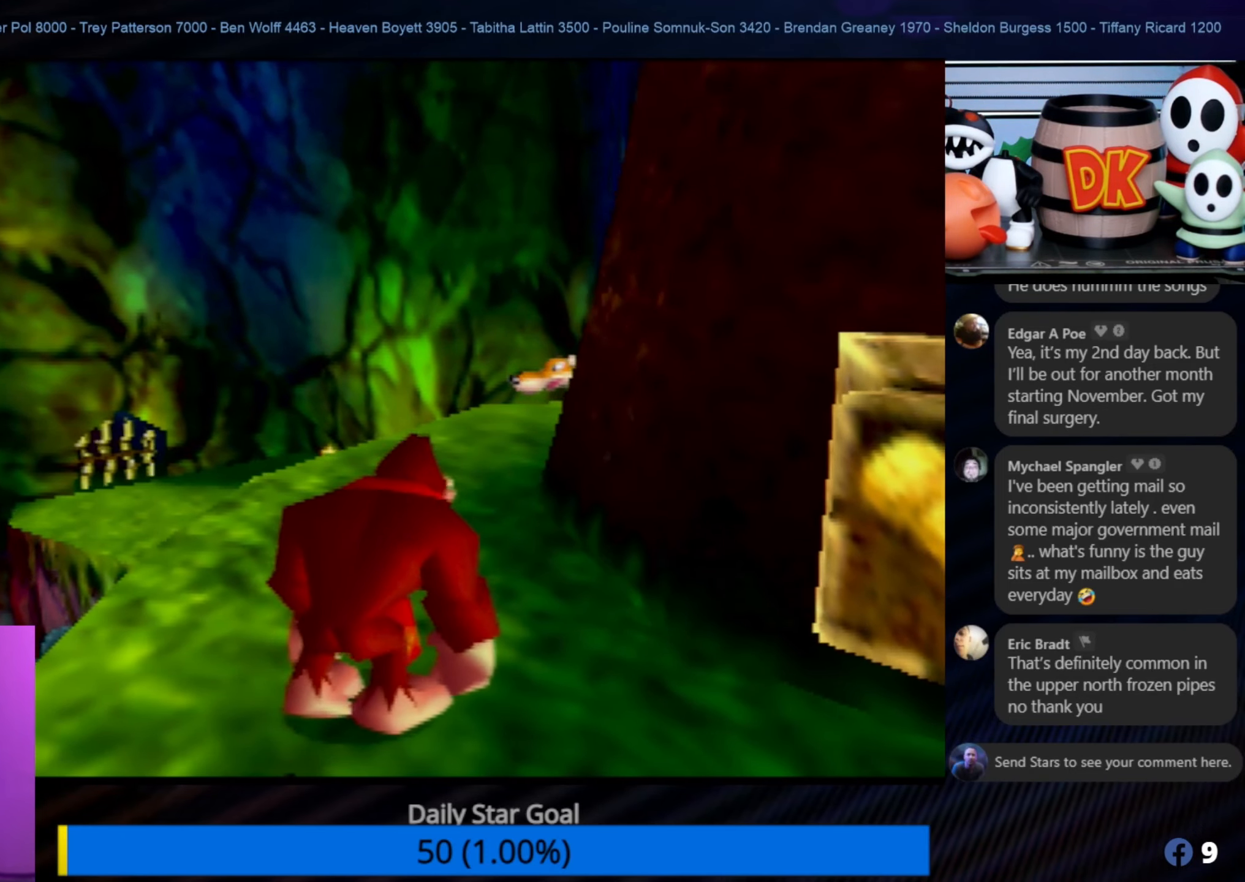
{"buttons": [], "left_stick": "up-left", "events": [[234, "C_LEFT", "down"], [384, "C_LEFT", "up"], [384, "left_stick", "up"], [484, "left_stick", "up-left"]]}